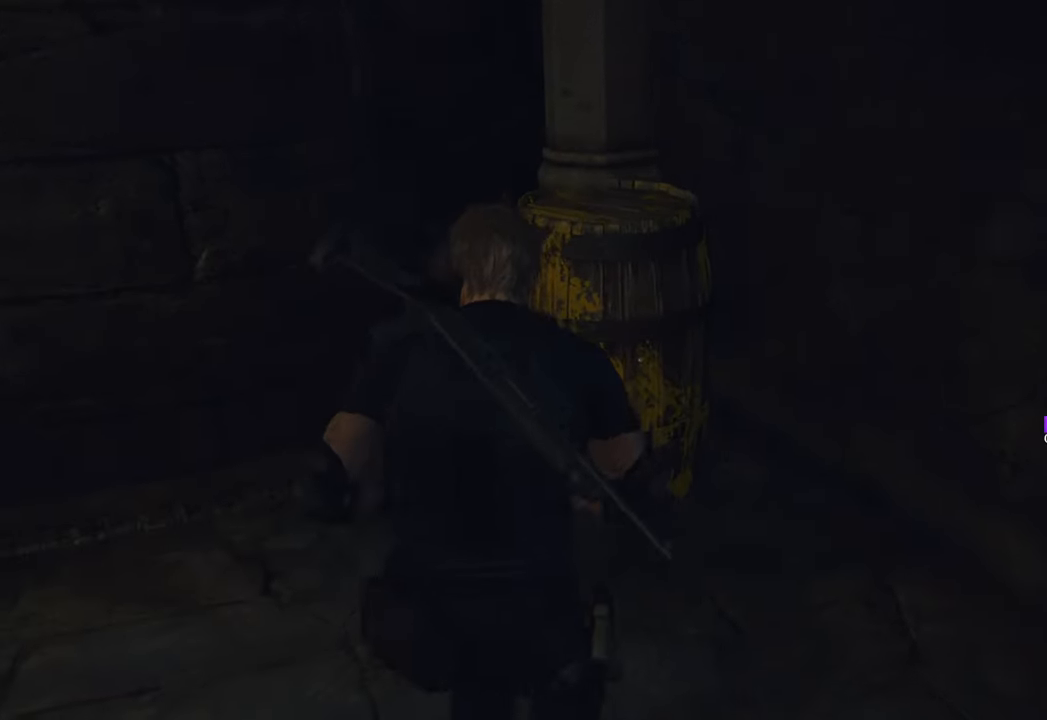
Gameplay with keyboard and mouse; each line is a JSON object with the keys and mouse buttons held at the frame after it. "events" lists presses ("down") and releases ("up") of "1", "2", "3", "4", "5", "a", "b", "c", "caps_lock", "ctrl", "d", "e", "f", "g", "q", "r", "s", "shift", "space", "t", "tab", "tilde", "v", "w", "x", "z", "mouse_left", "mouse_wheel" and "mouse_right" between this image and that frame as [ms after this image, input, new state], when the widget could be followed in between. "mouse_left", "mouse_wheel", "mouse_right" = the "left", "wheel", "right" buttons of the "mouse" list. No other keys are recorded. "wheel" means that the mouse wheel is clicked or scrolled. Not read: mouse_move.
{"keys": ["w"], "mouse": [], "events": [[50, "mouse_left", "down"], [200, "mouse_left", "up"], [433, "space", "up"]]}
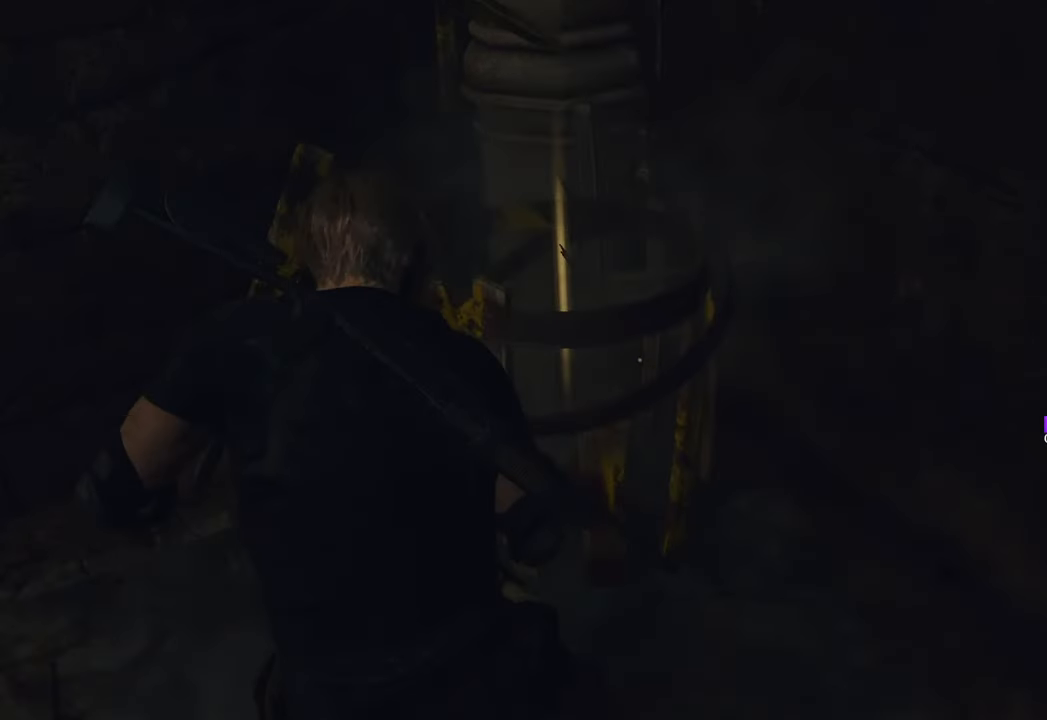
{"keys": ["a", "f", "w"], "mouse": [], "events": [[300, "f", "down"], [400, "a", "down"], [400, "f", "up"], [500, "f", "down"]]}
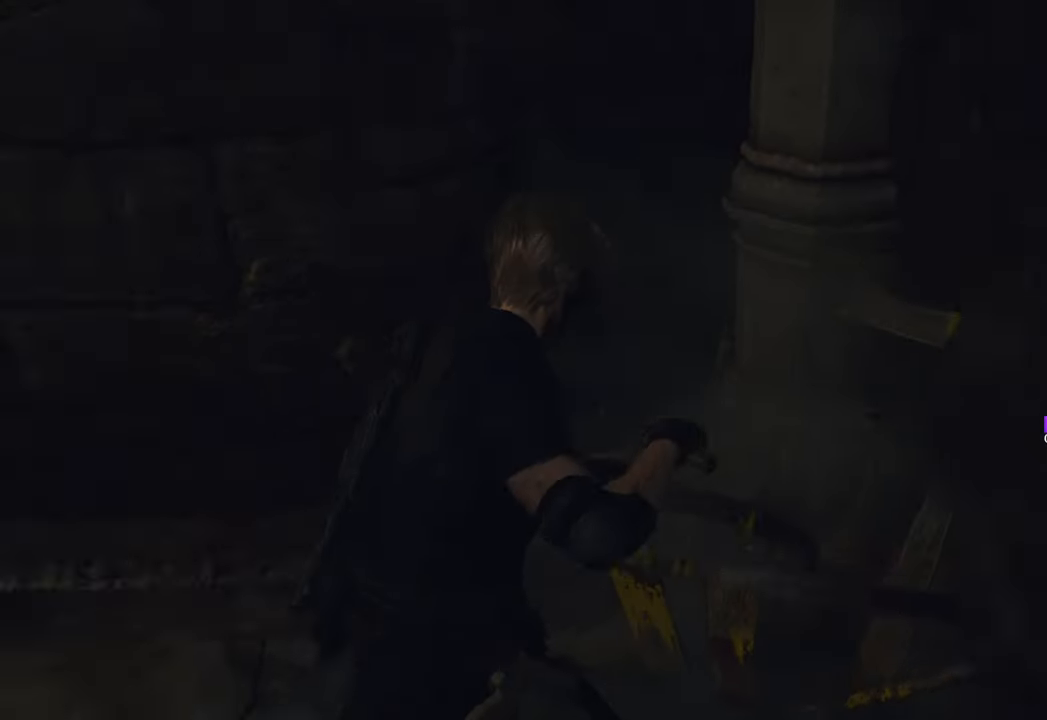
{"keys": ["w"], "mouse": [], "events": [[33, "f", "up"], [83, "shift", "down"], [417, "shift", "up"], [500, "a", "up"]]}
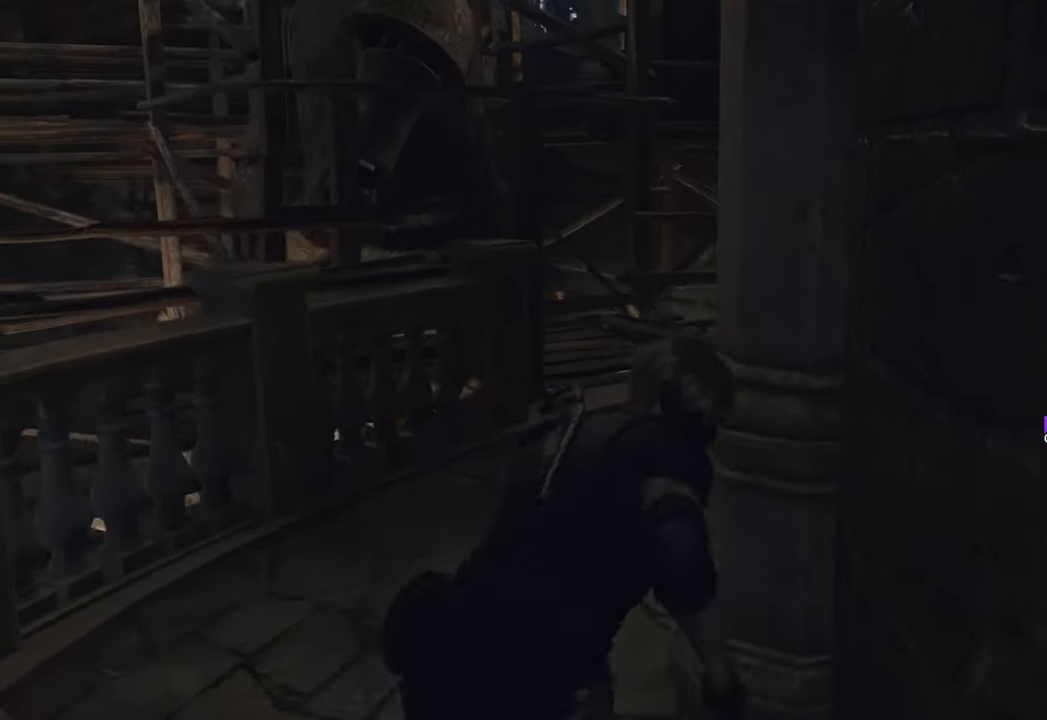
{"keys": ["w"], "mouse": [], "events": []}
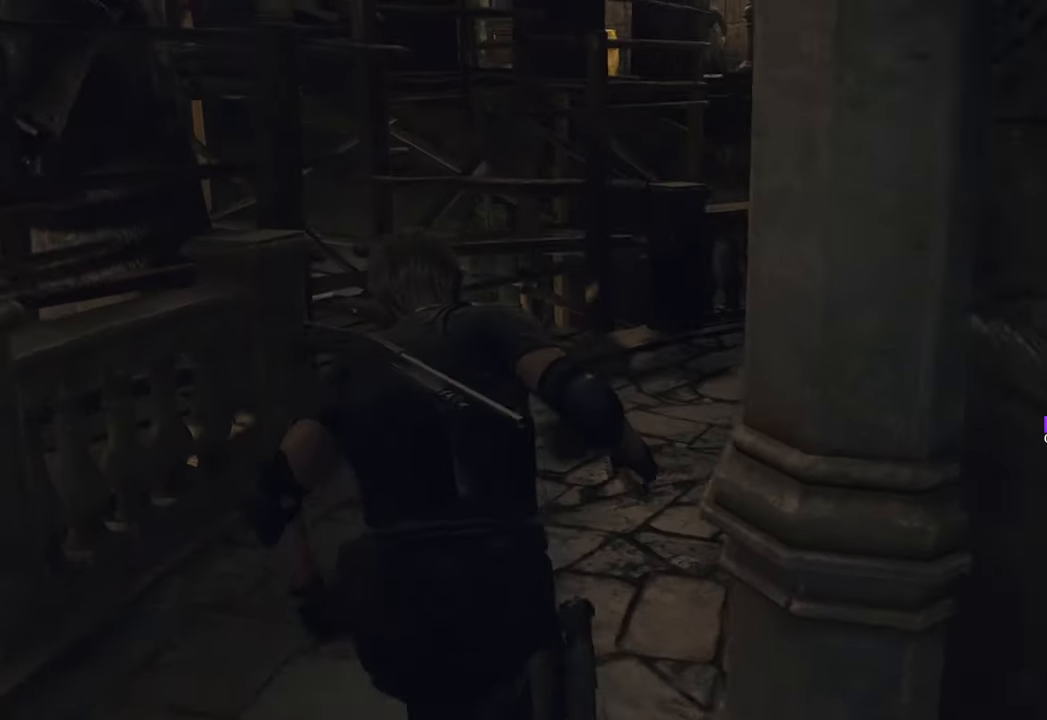
{"keys": ["w"], "mouse": [], "events": [[150, "a", "down"], [300, "a", "up"]]}
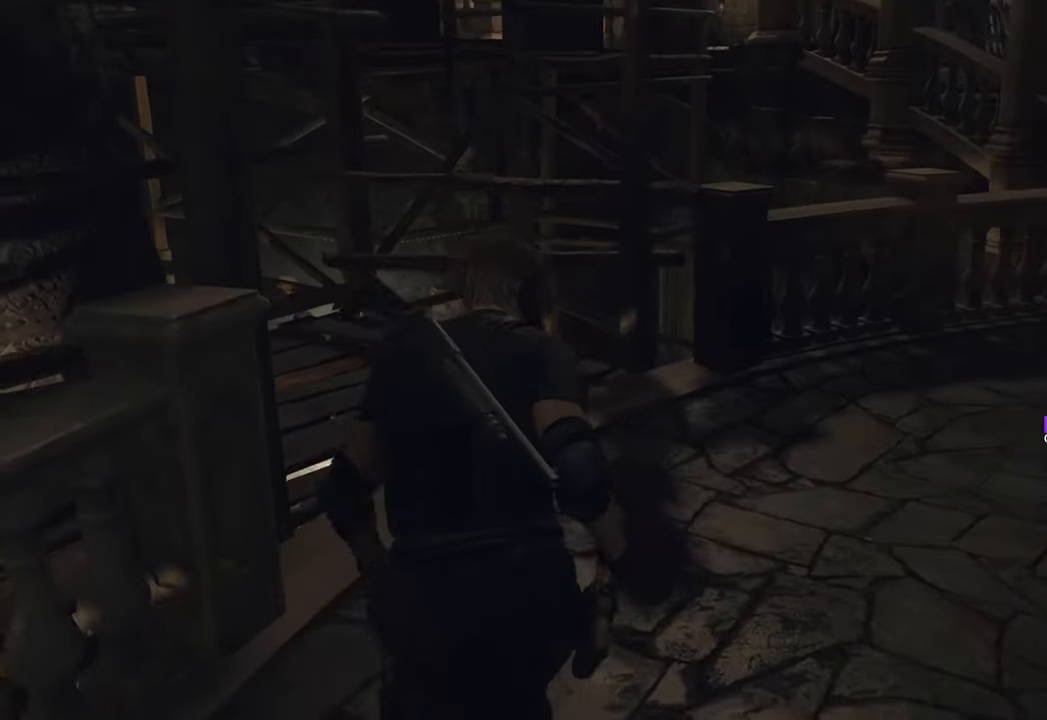
{"keys": ["w"], "mouse": [], "events": [[83, "a", "down"], [267, "a", "up"]]}
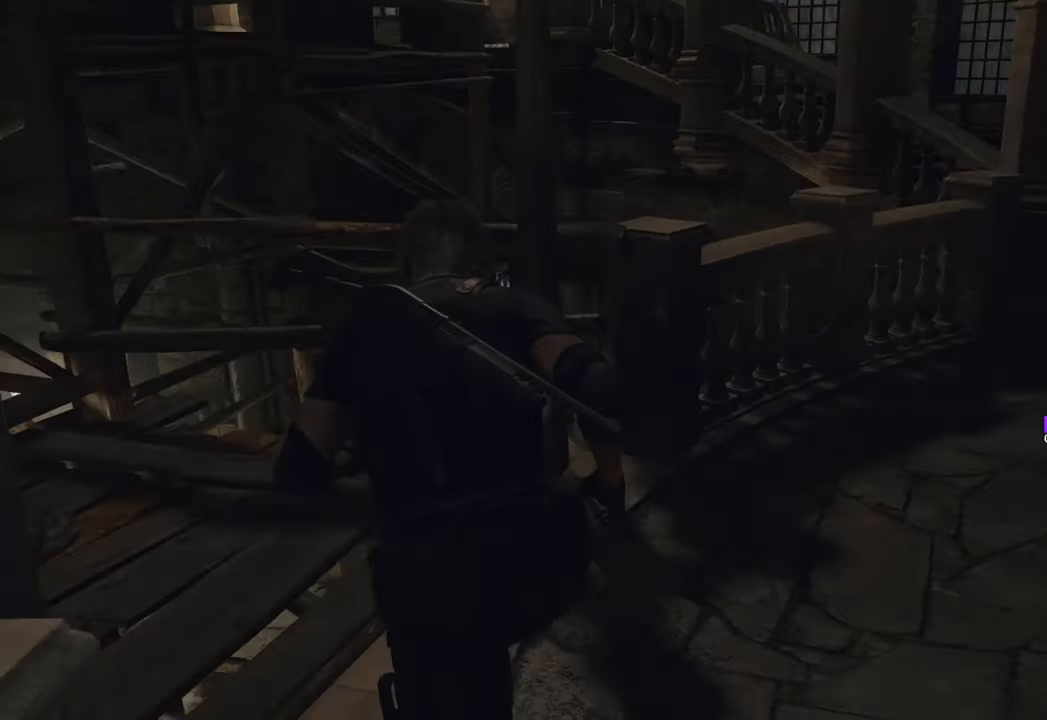
{"keys": ["d", "w"], "mouse": [], "events": [[50, "d", "down"]]}
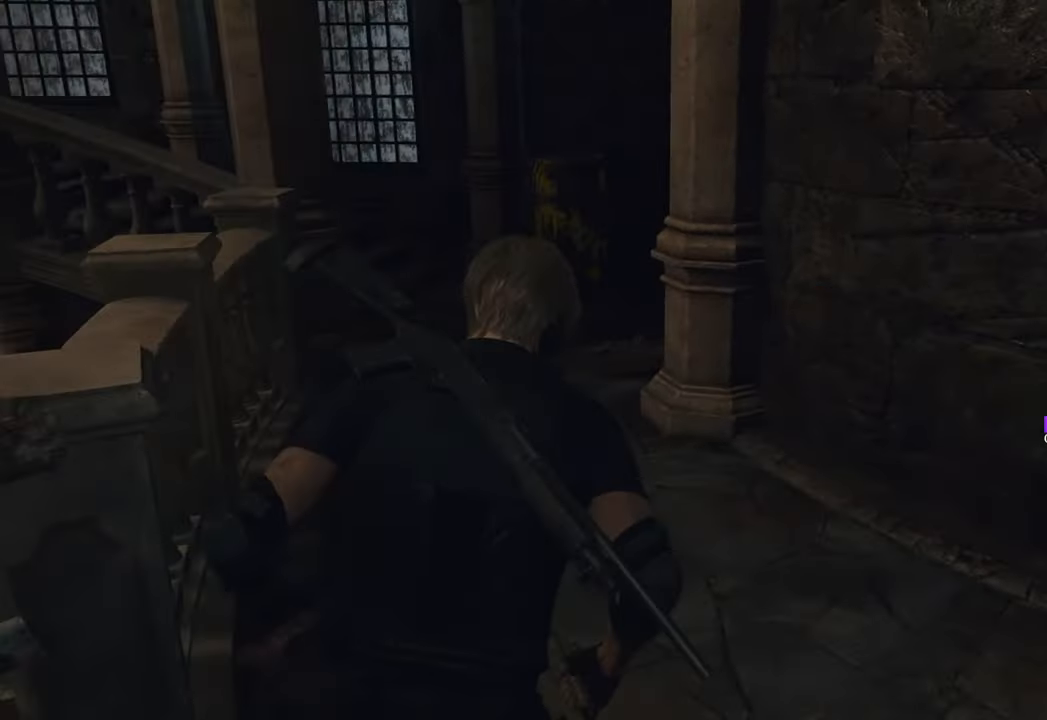
{"keys": ["w"], "mouse": [], "events": [[17, "d", "up"]]}
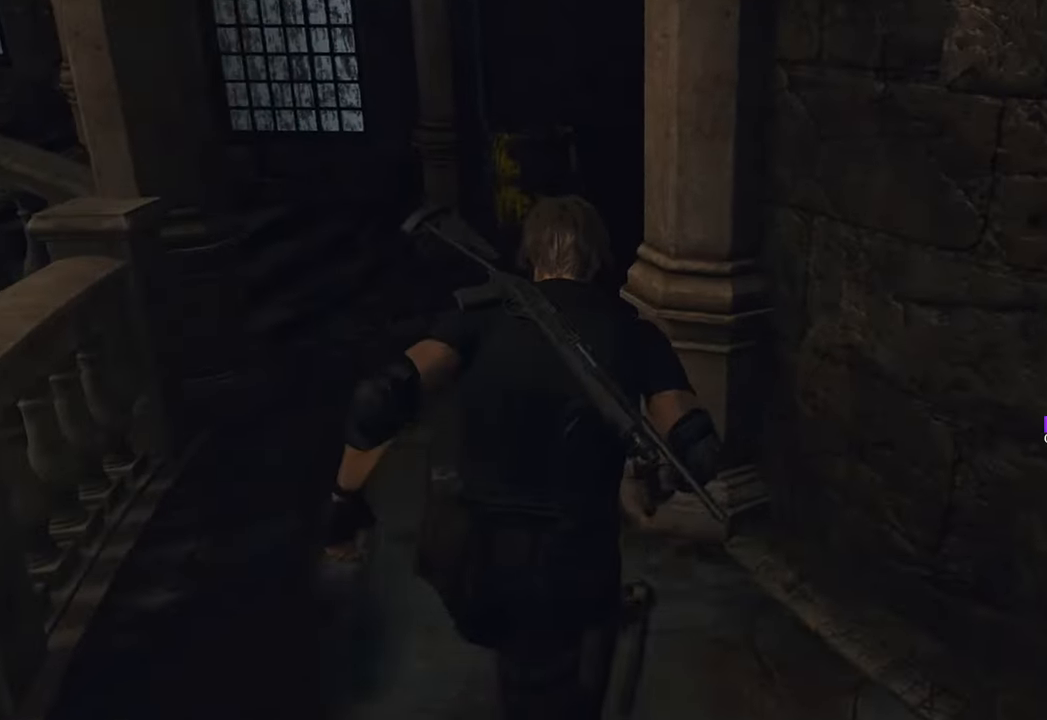
{"keys": ["w"], "mouse": [], "events": [[83, "a", "down"], [217, "a", "up"]]}
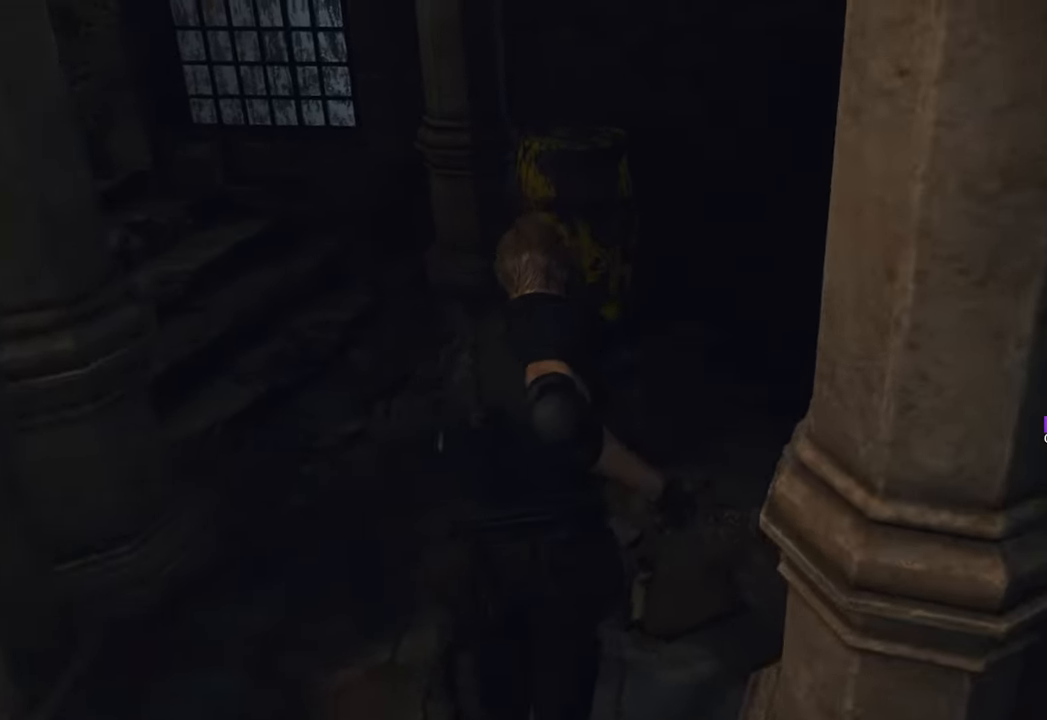
{"keys": ["space", "w"], "mouse": [], "events": [[467, "space", "down"]]}
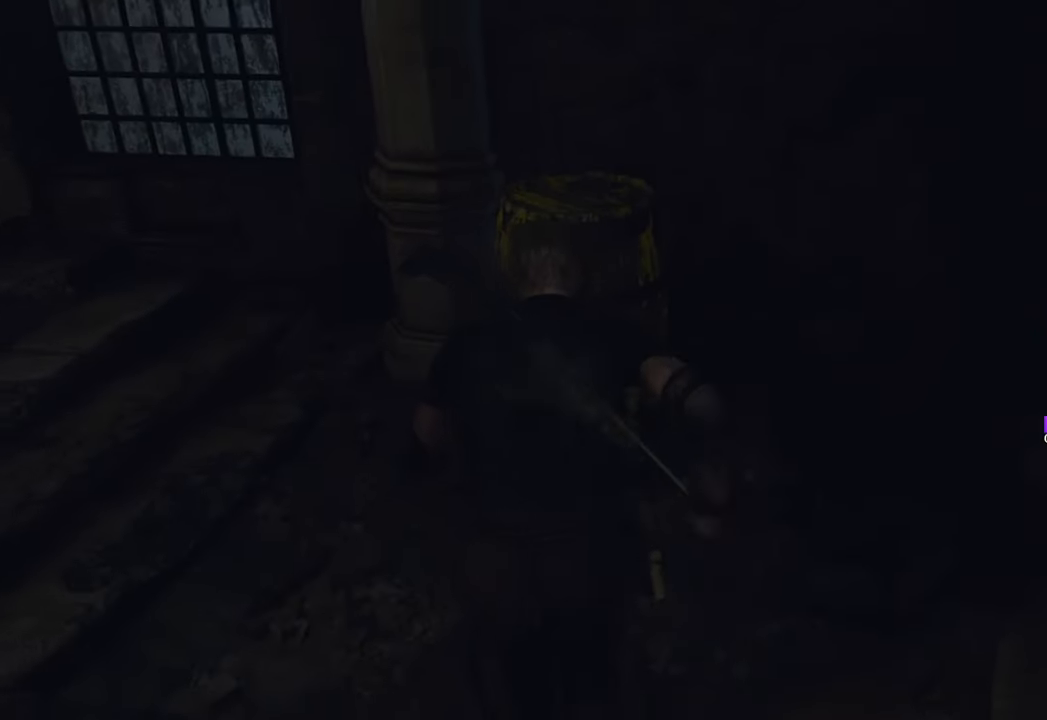
{"keys": ["space", "w"], "mouse": [], "events": [[200, "mouse_left", "down"], [300, "mouse_left", "up"]]}
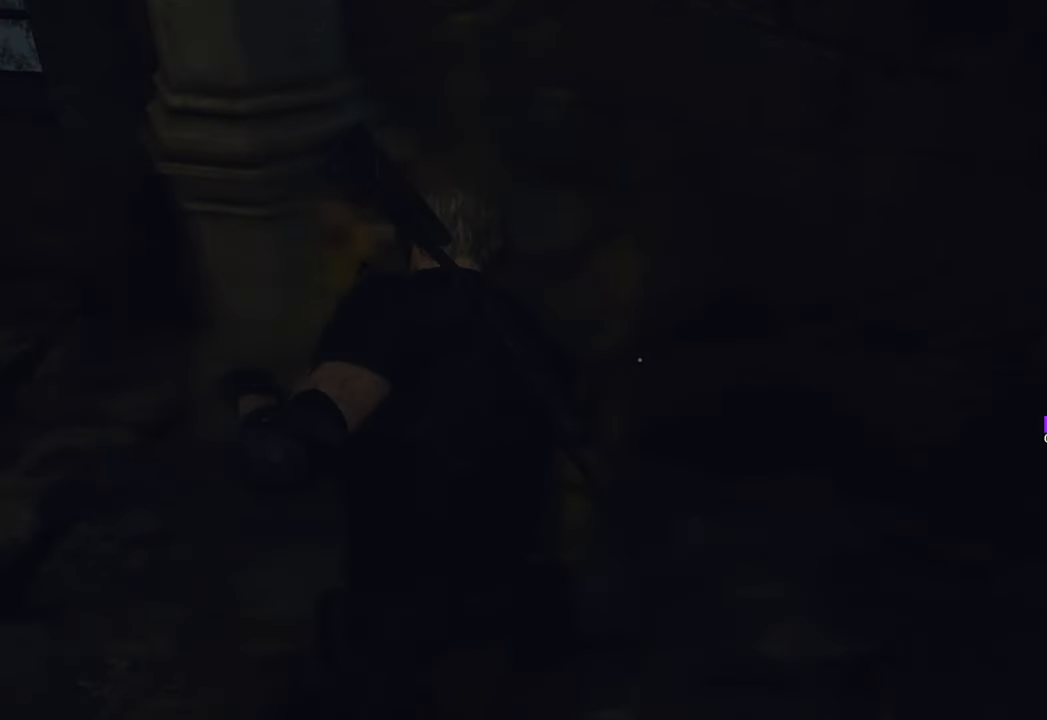
{"keys": ["f", "w"], "mouse": [], "events": [[33, "space", "up"], [217, "f", "down"], [317, "f", "up"], [450, "f", "down"]]}
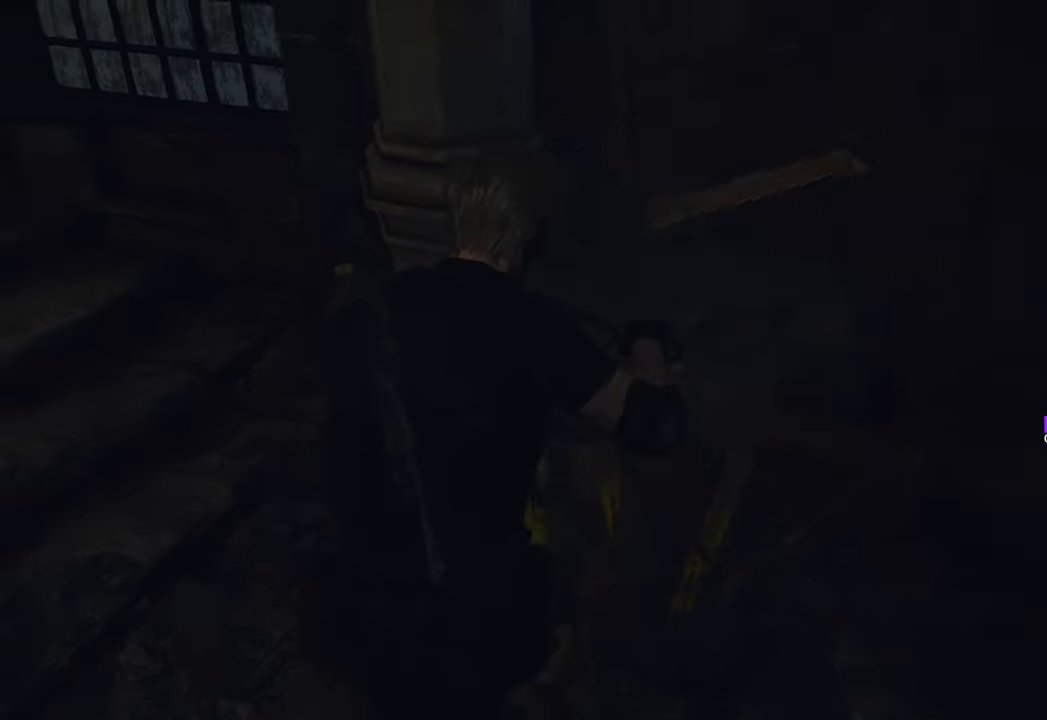
{"keys": ["a", "w"], "mouse": [], "events": [[50, "a", "down"], [50, "f", "up"], [233, "shift", "down"], [483, "shift", "up"]]}
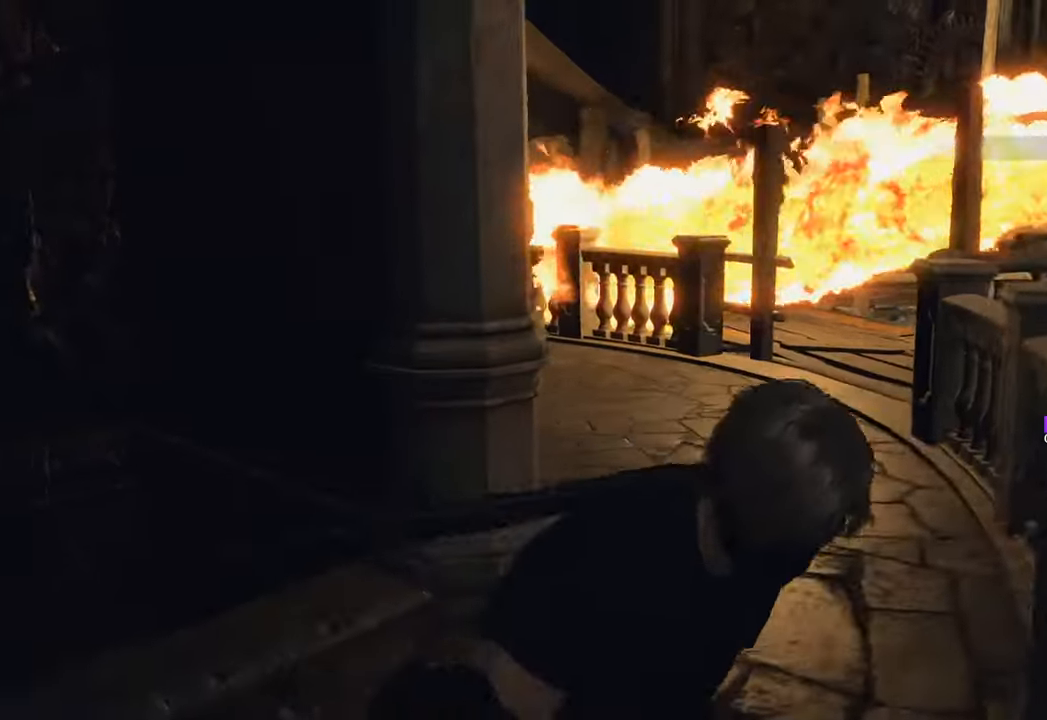
{"keys": ["a", "w"], "mouse": [], "events": [[250, "a", "up"], [400, "a", "down"]]}
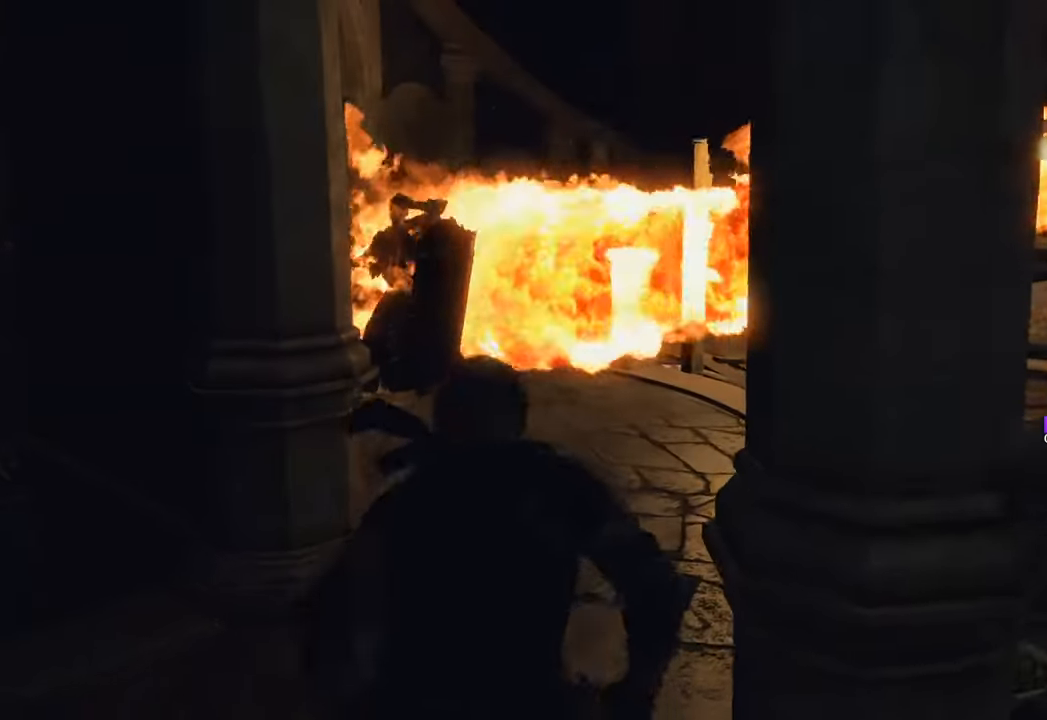
{"keys": ["d", "w"], "mouse": [], "events": [[233, "a", "up"], [350, "d", "down"]]}
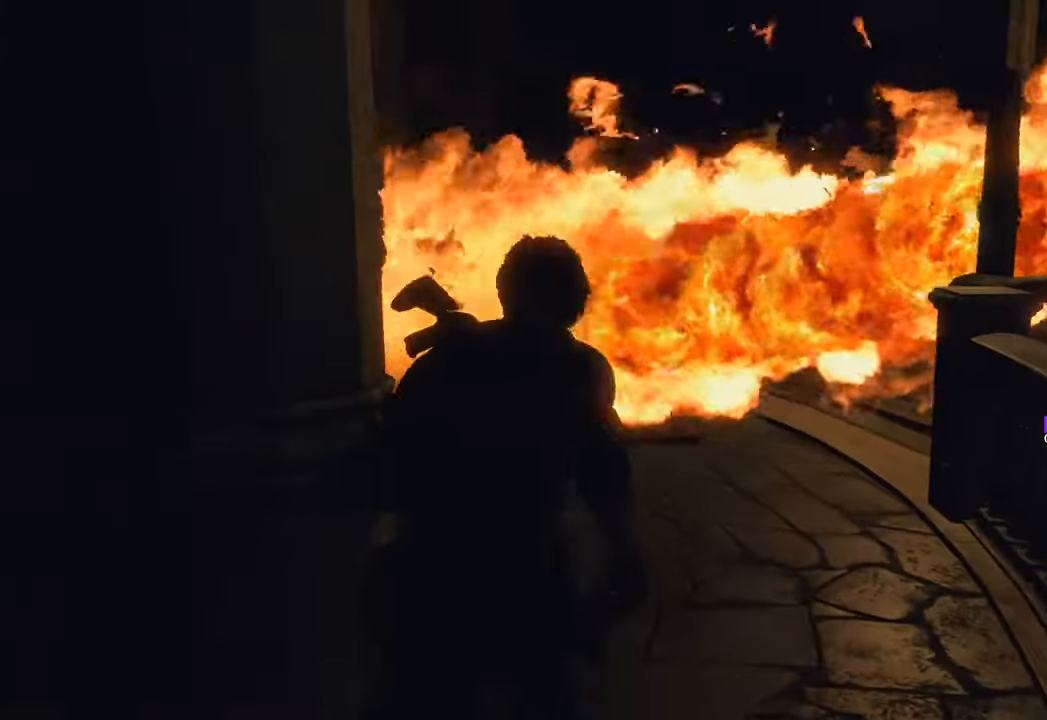
{"keys": ["s"], "mouse": [], "events": [[50, "d", "up"], [100, "w", "up"], [417, "s", "down"]]}
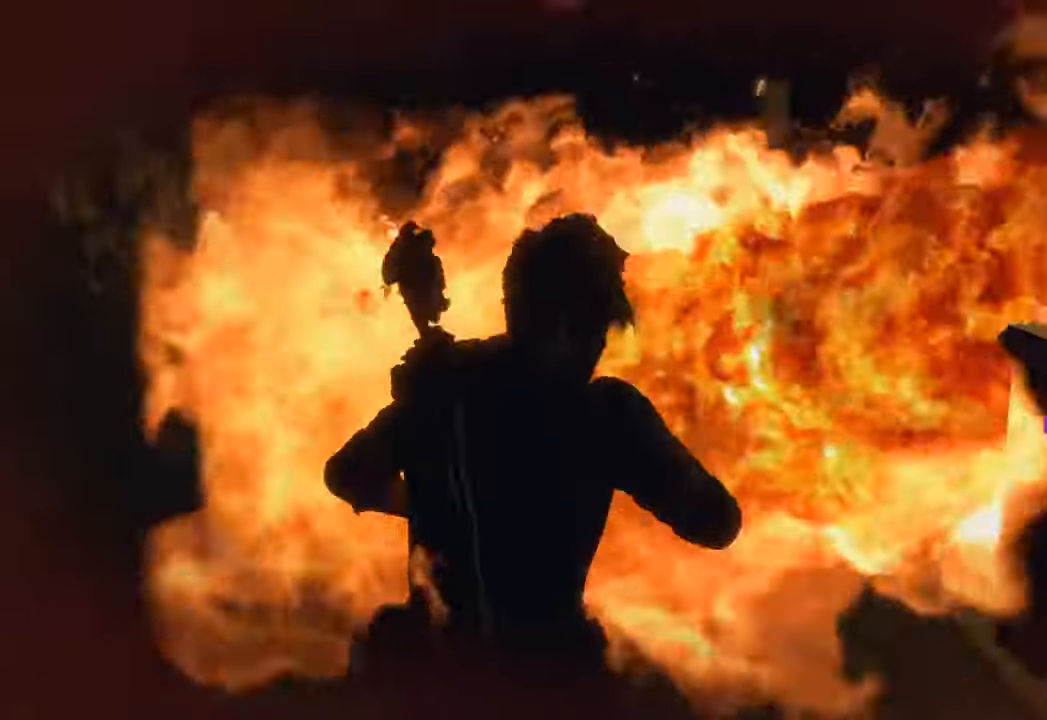
{"keys": ["s"], "mouse": [], "events": [[217, "shift", "down"], [433, "shift", "up"]]}
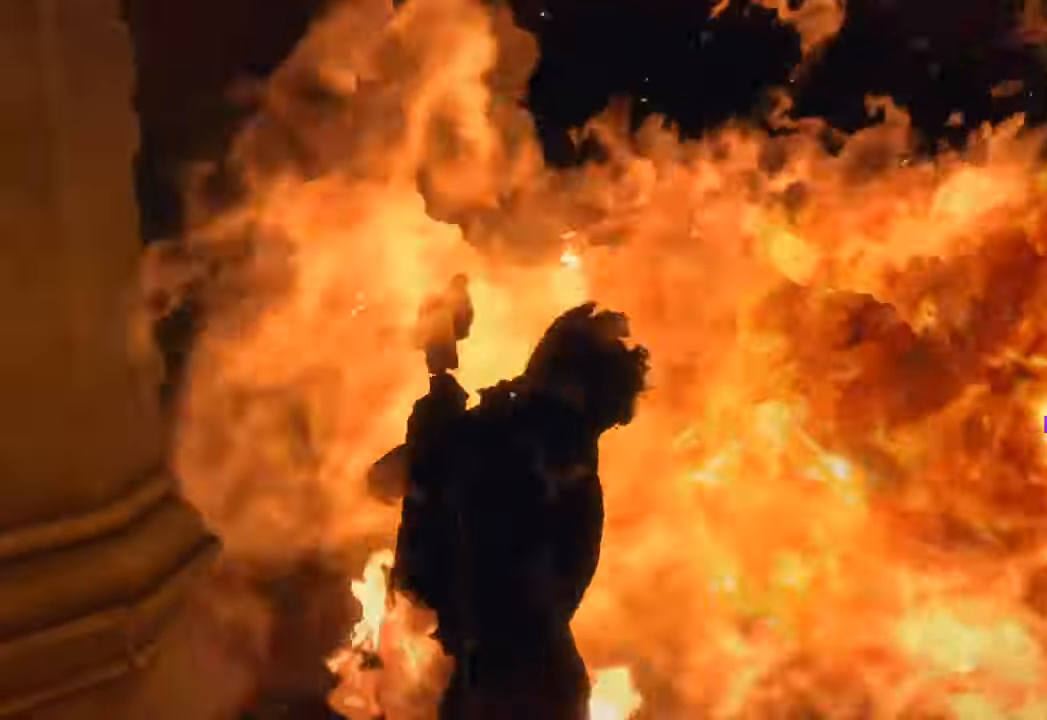
{"keys": ["s"], "mouse": [], "events": []}
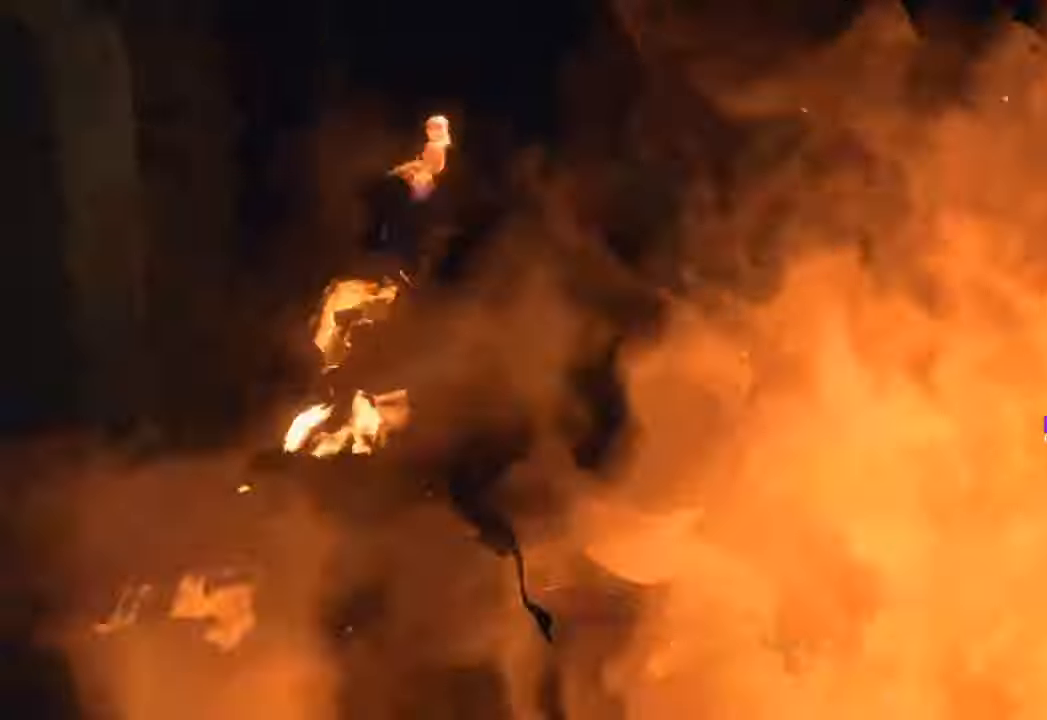
{"keys": [], "mouse": [], "events": [[467, "s", "up"]]}
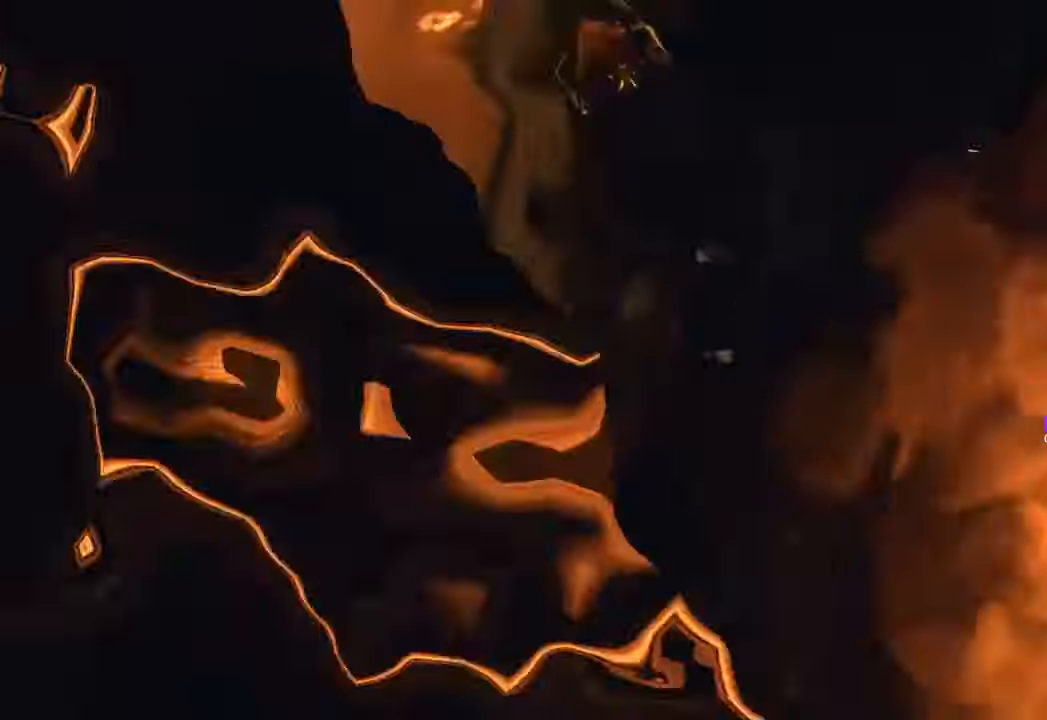
{"keys": ["s", "shift"], "mouse": [], "events": [[300, "s", "down"], [433, "shift", "down"]]}
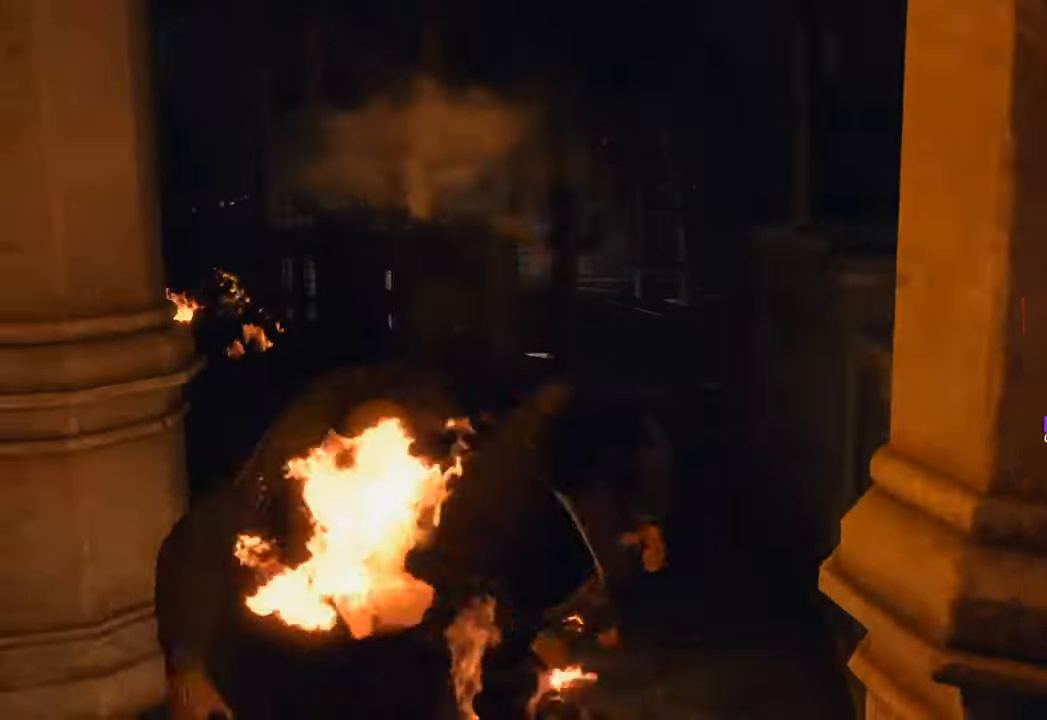
{"keys": ["a"], "mouse": [], "events": [[133, "shift", "up"], [350, "a", "down"], [500, "s", "up"]]}
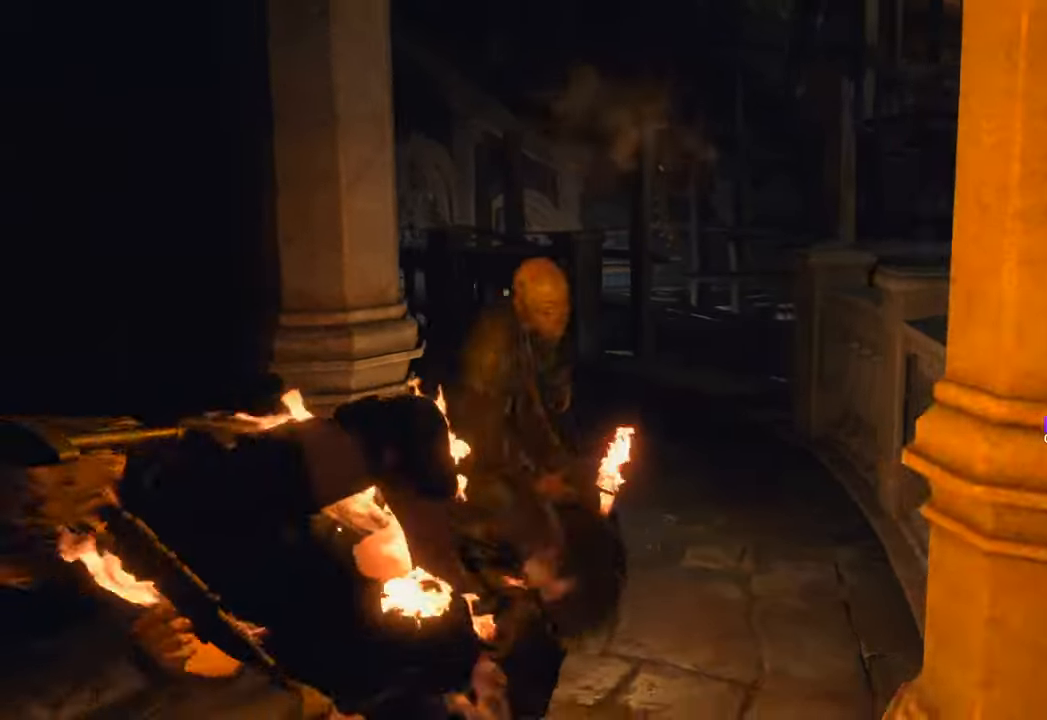
{"keys": ["d", "w"], "mouse": [], "events": [[133, "w", "down"], [183, "a", "up"], [417, "d", "down"]]}
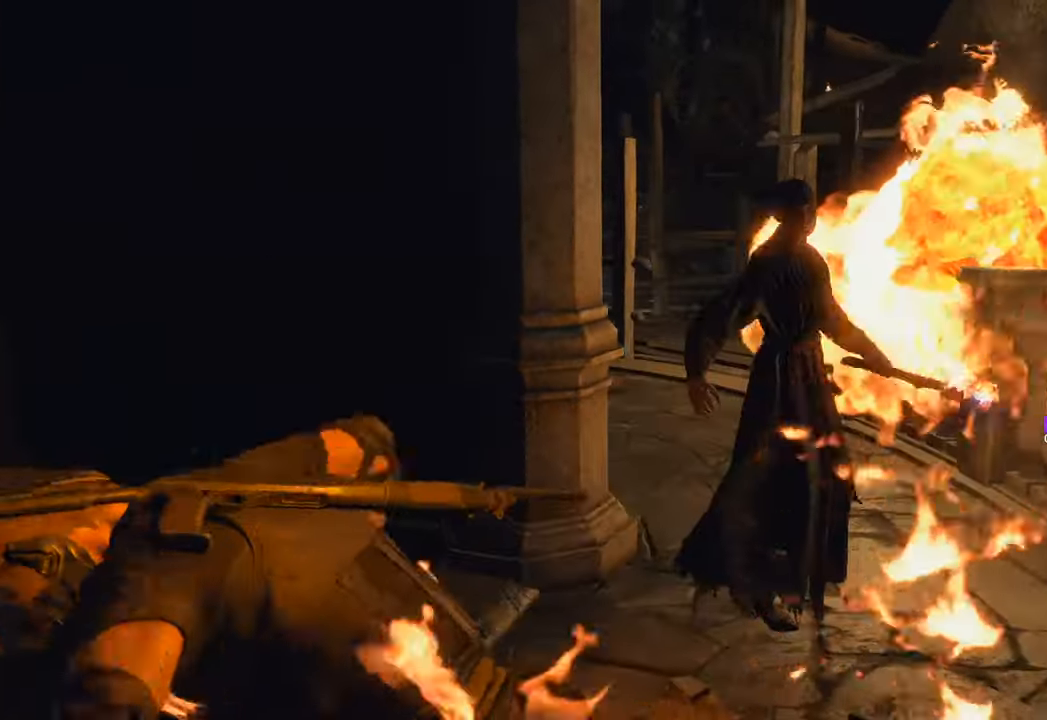
{"keys": ["s"], "mouse": []}
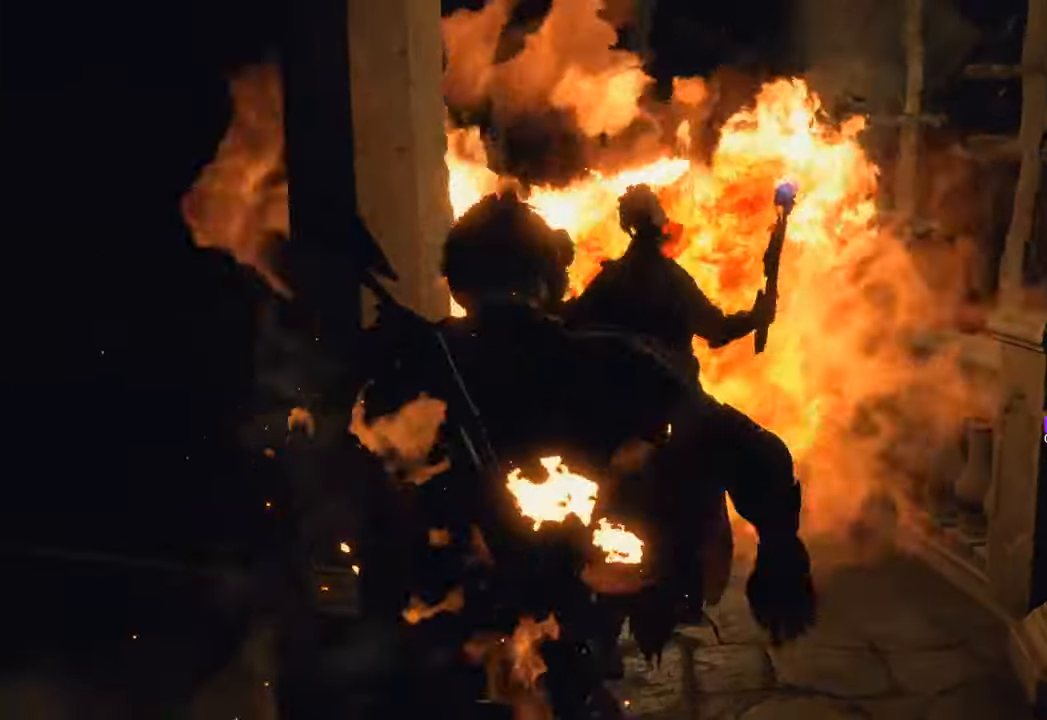
{"keys": ["d", "shift", "w"], "mouse": [], "events": [[167, "d", "down"], [217, "s", "up"], [350, "w", "down"], [500, "shift", "down"]]}
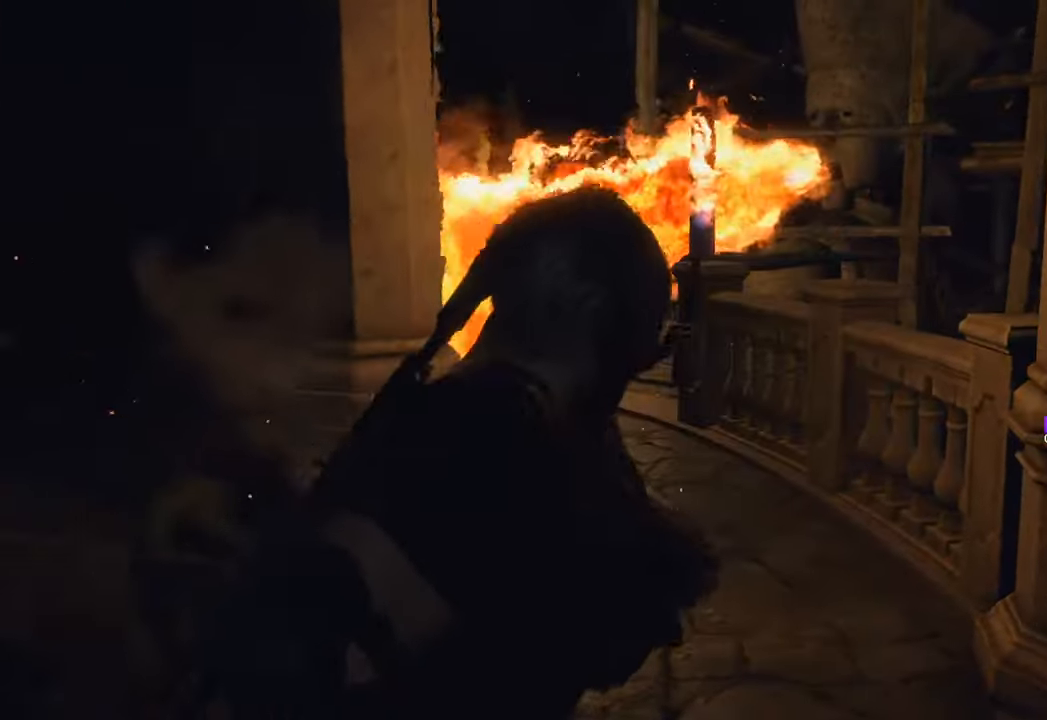
{"keys": ["w"], "mouse": [], "events": [[233, "d", "up"], [233, "shift", "up"]]}
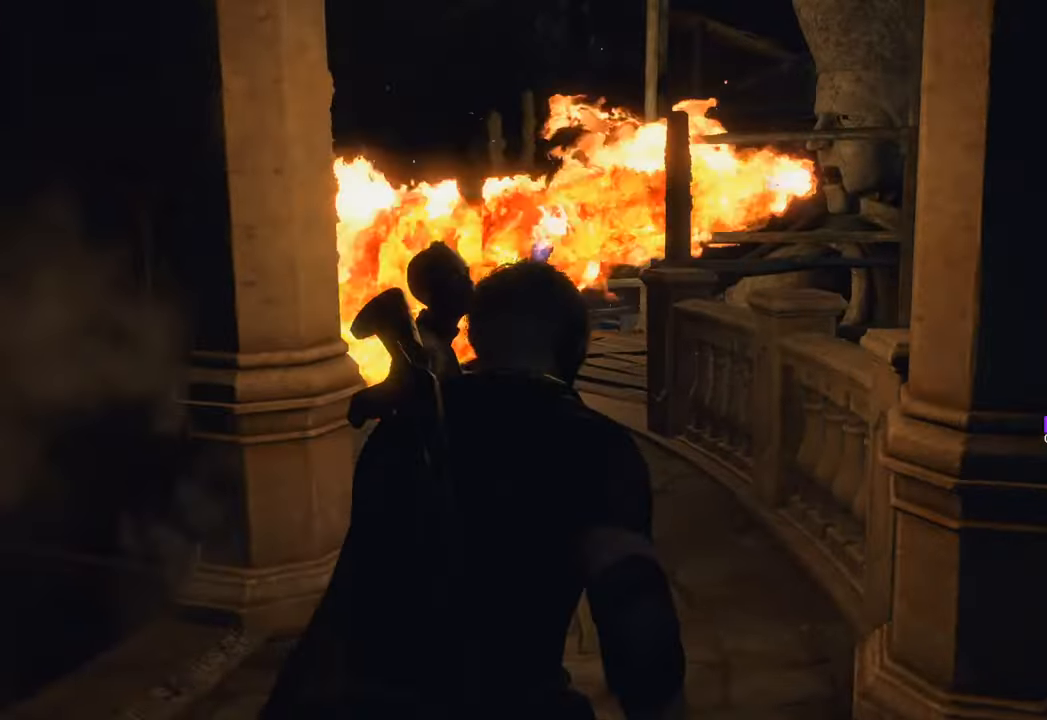
{"keys": ["w"], "mouse": [], "events": [[67, "shift", "down"], [167, "d", "down"], [250, "shift", "up"], [400, "d", "up"]]}
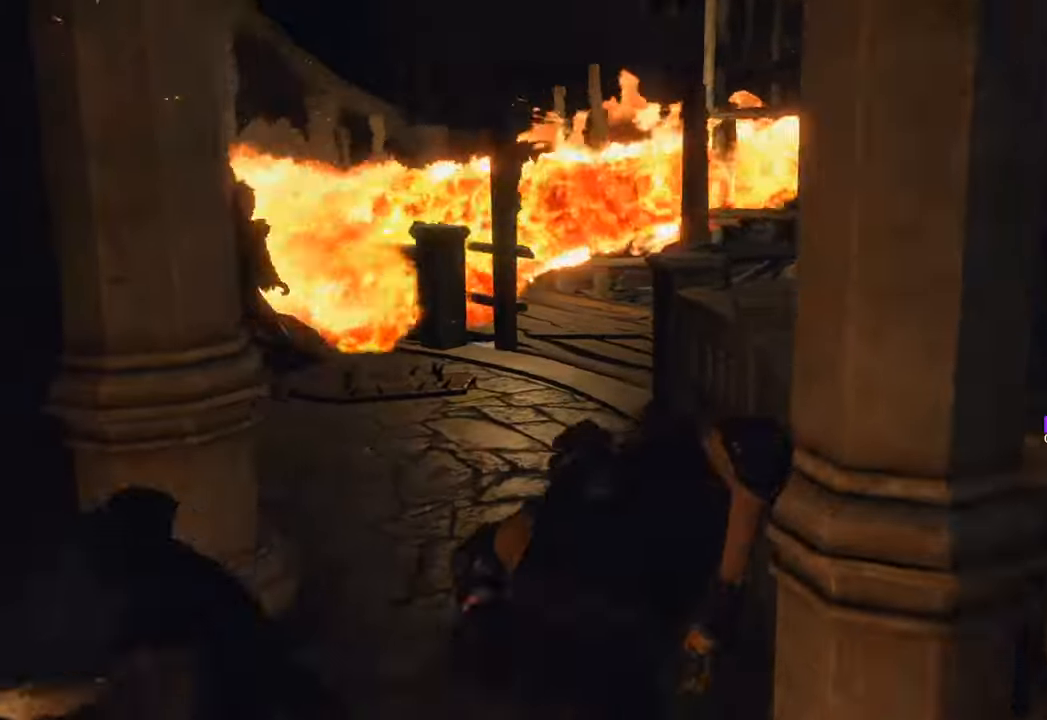
{"keys": ["w"], "mouse": [], "events": []}
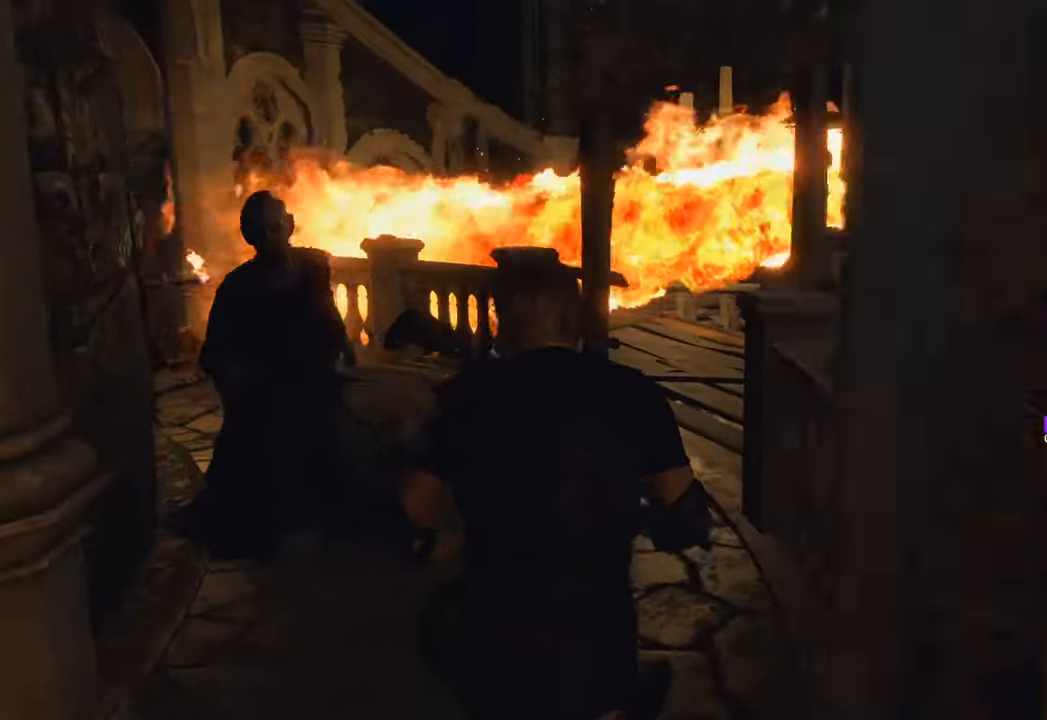
{"keys": ["w"], "mouse": []}
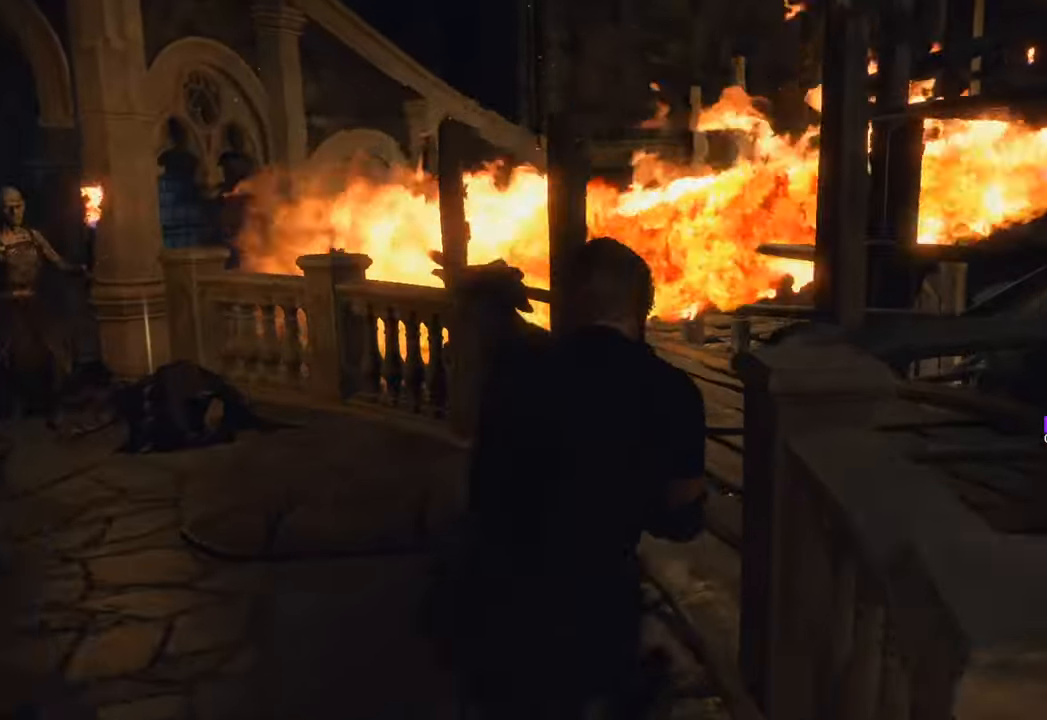
{"keys": ["d", "w"], "mouse": [], "events": [[400, "d", "down"]]}